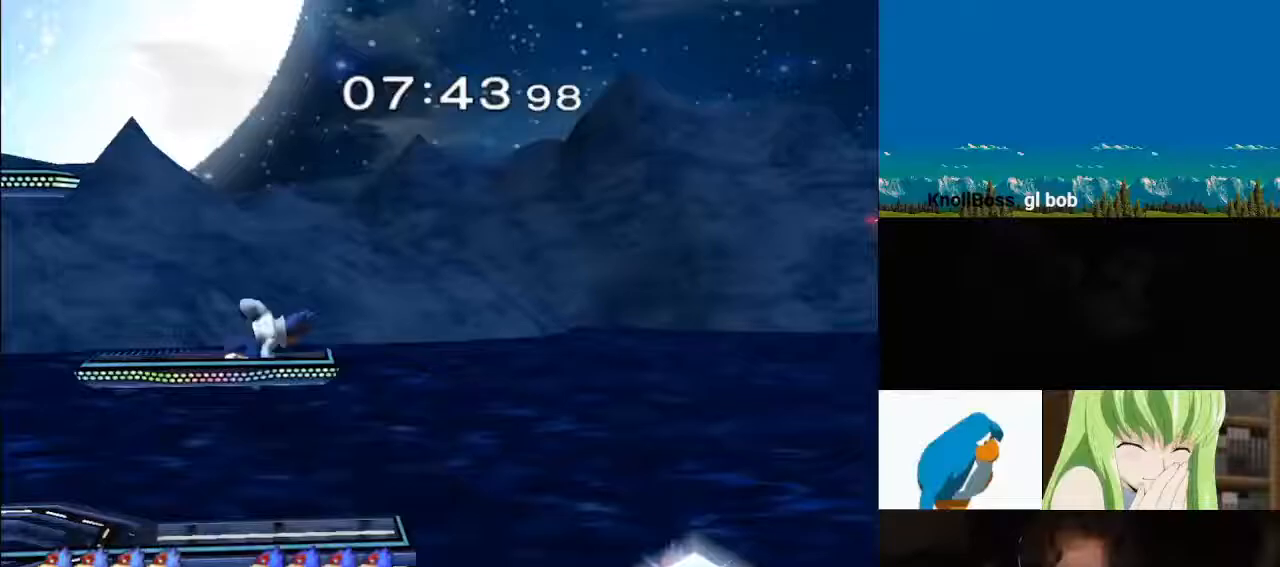
Gameplay with a controller (Nintendo layout); each line is a JSON object with the inputs held at the frame after it (dt_ms = milliseconds from this image to that frame). "events" lists button and stick changes between this image and that frame as [ms after this image, input, new state], when the widget could be followed in between. Not read: L3 R3.
{"dt_ms": 500, "buttons": [], "left_stick": "left", "right_stick": "center", "events": [[50, "right_stick", "center"], [100, "left_stick", "center"], [167, "left_stick", "left"]]}
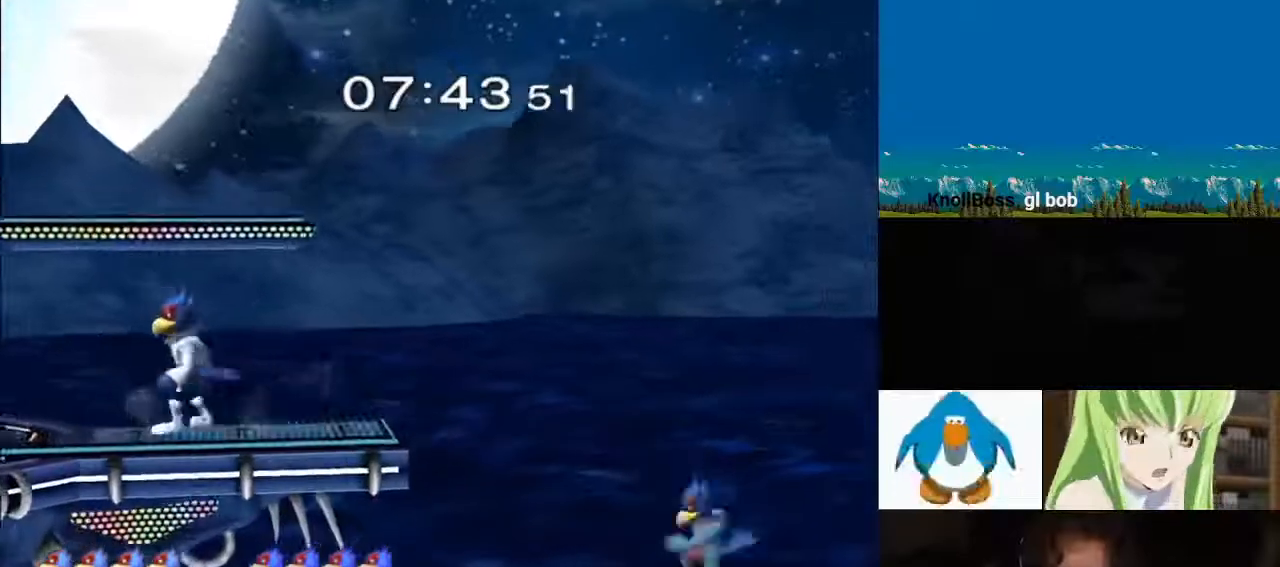
{"dt_ms": 500, "buttons": [], "left_stick": "down-right", "right_stick": "center", "events": [[133, "left_stick", "center"], [150, "Y", "down"], [183, "Y", "up"], [183, "left_stick", "right"], [250, "left_stick", "center"], [283, "B", "down"], [417, "left_stick", "down-right"], [450, "B", "up"]]}
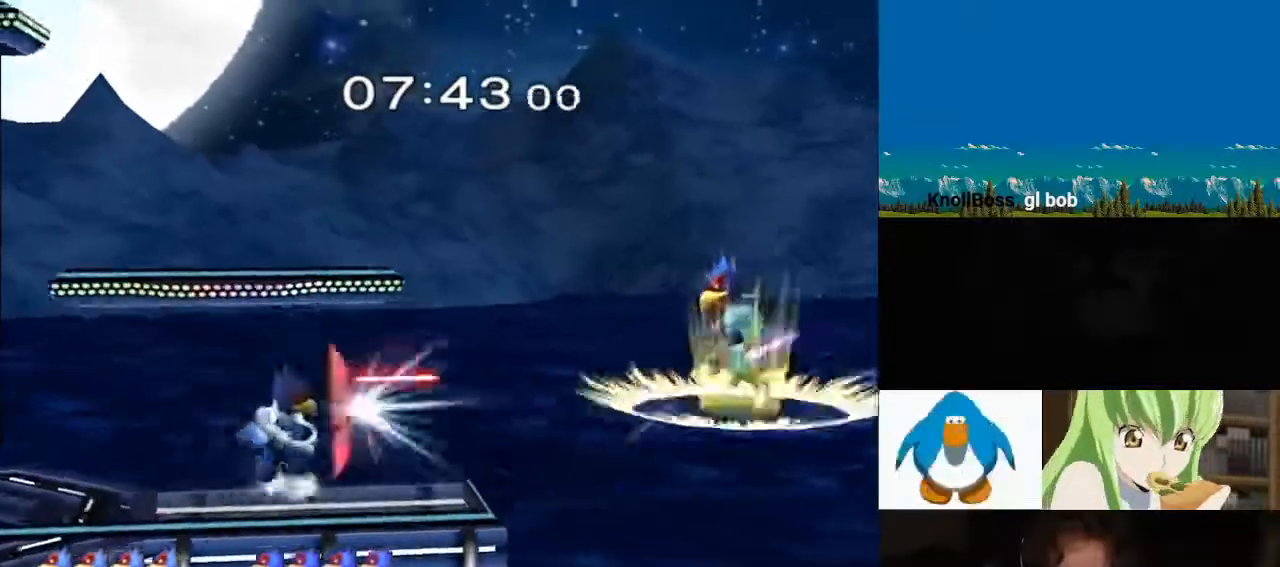
{"dt_ms": 500, "buttons": [], "left_stick": "right", "right_stick": "center", "events": [[100, "left_stick", "right"], [317, "left_stick", "center"], [417, "left_stick", "right"], [433, "A", "down"], [500, "A", "up"]]}
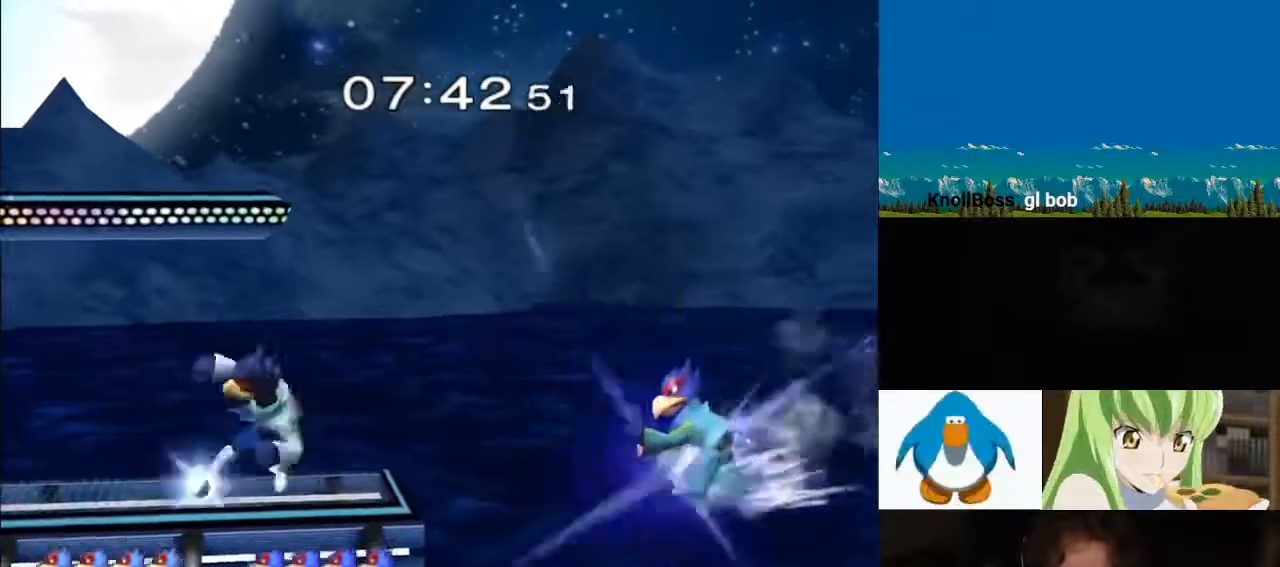
{"dt_ms": 500, "buttons": [], "left_stick": "center", "right_stick": "center", "events": [[83, "A", "down"], [200, "A", "up"], [233, "L1", "down"], [267, "A", "down"], [367, "left_stick", "down-left"], [417, "left_stick", "center"], [450, "A", "up"], [450, "L1", "up"]]}
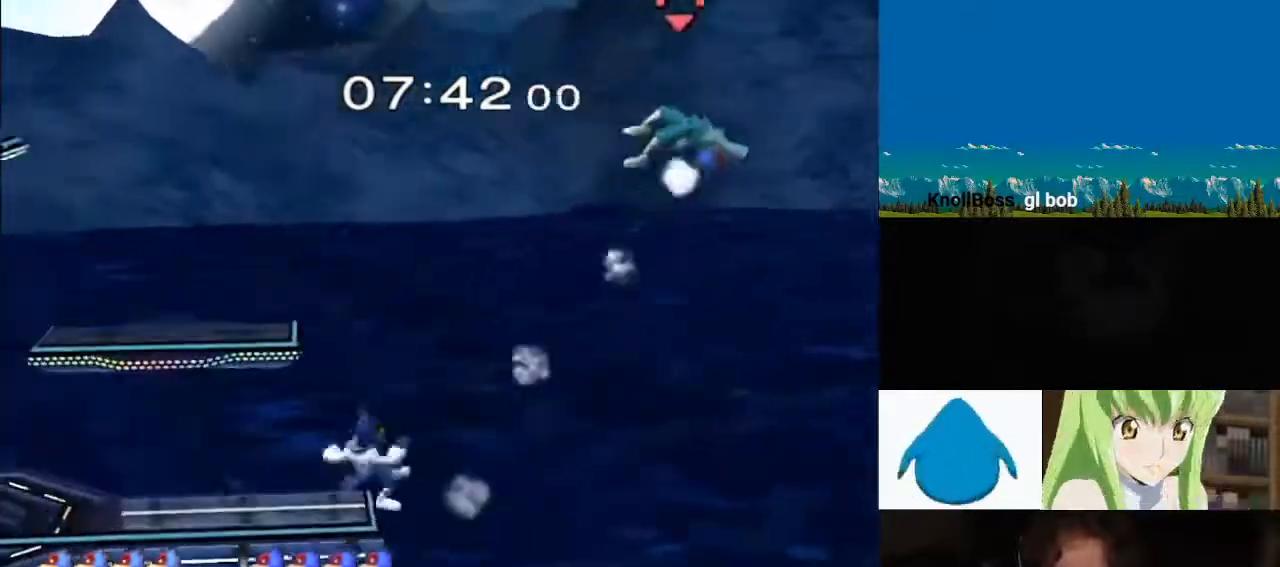
{"dt_ms": 500, "buttons": ["B"], "left_stick": "center", "right_stick": "center", "events": [[233, "left_stick", "left"], [283, "Y", "down"], [350, "Y", "up"], [400, "left_stick", "center"], [450, "B", "down"]]}
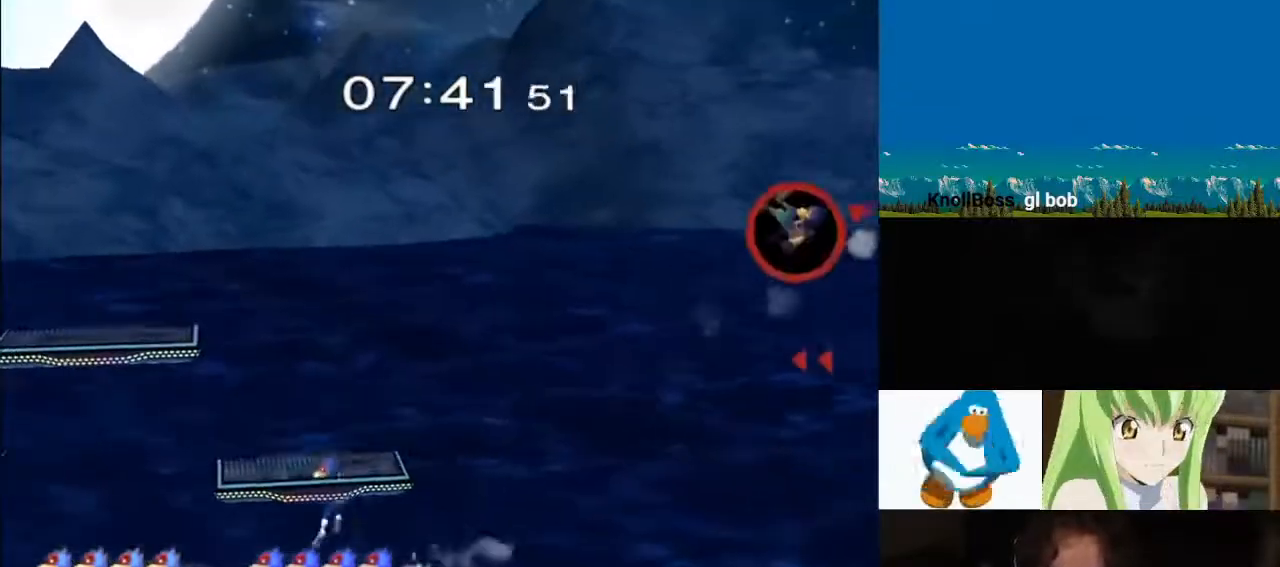
{"dt_ms": 500, "buttons": ["L1"], "left_stick": "up-left", "right_stick": "center", "events": [[67, "left_stick", "down"], [83, "B", "up"], [233, "B", "down"], [267, "B", "up"], [317, "Y", "down"], [383, "L1", "down"], [383, "Y", "up"], [433, "left_stick", "left"], [500, "left_stick", "up-left"]]}
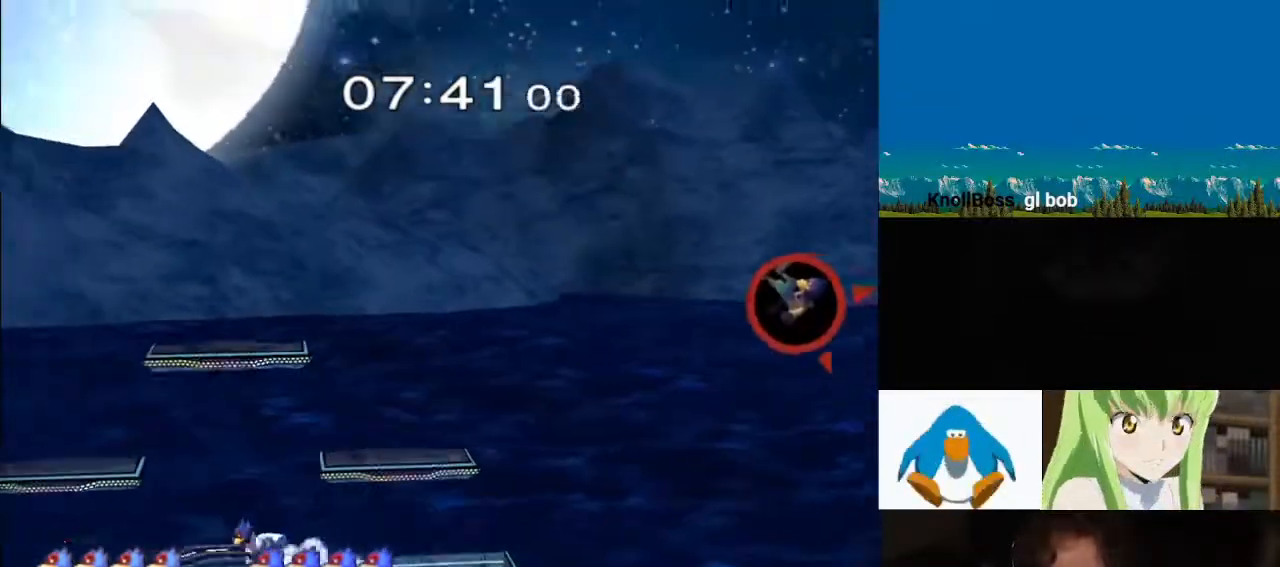
{"dt_ms": 500, "buttons": ["Y"], "left_stick": "left", "right_stick": "center", "events": [[17, "left_stick", "center"], [50, "L1", "up"], [83, "left_stick", "left"], [383, "Y", "down"]]}
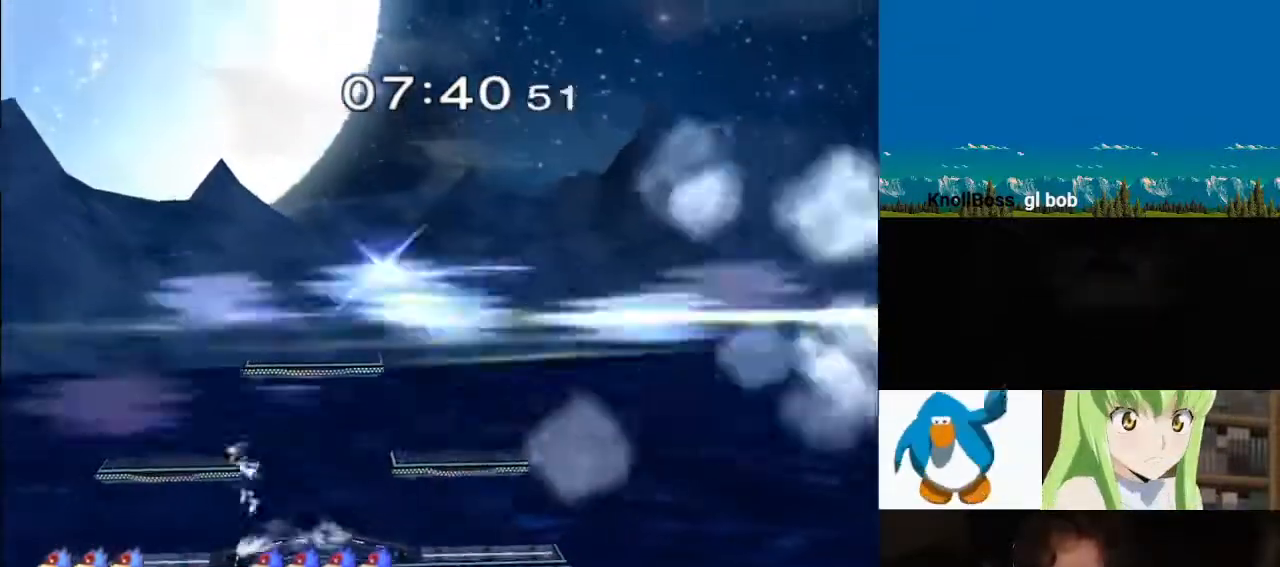
{"dt_ms": 500, "buttons": [], "left_stick": "down", "right_stick": "down", "events": [[17, "Y", "up"], [67, "Y", "down"], [83, "left_stick", "down"], [100, "L1", "down"], [117, "Y", "up"], [233, "left_stick", "center"], [283, "L1", "up"], [333, "left_stick", "right"], [483, "right_stick", "down"], [500, "left_stick", "down"]]}
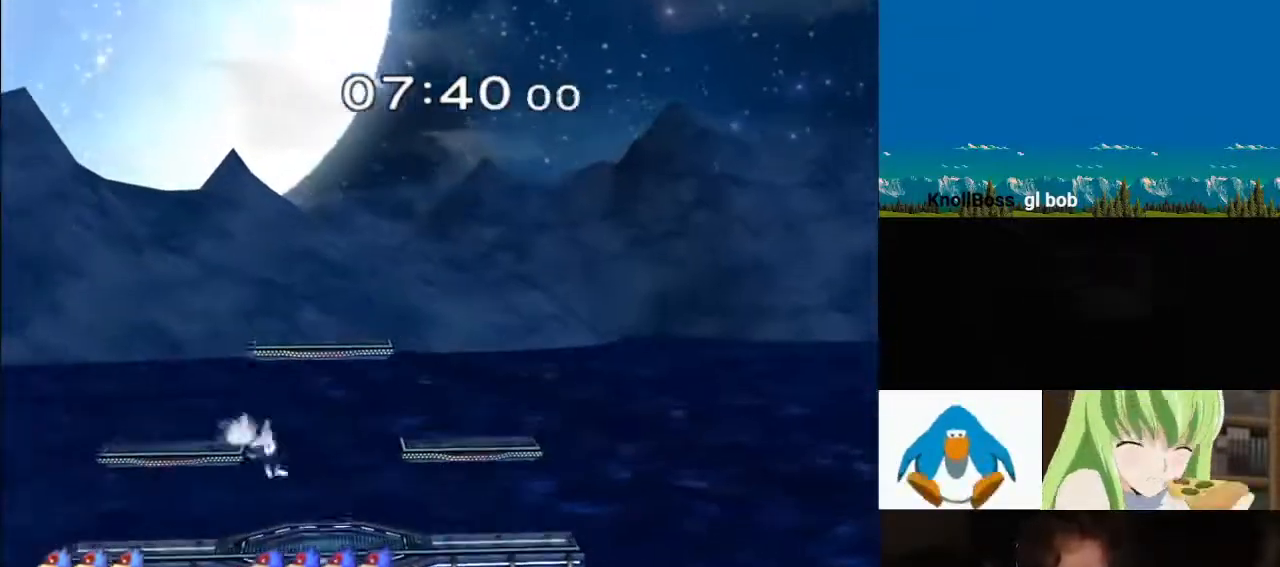
{"dt_ms": 500, "buttons": ["L1"], "left_stick": "right", "right_stick": "center", "events": [[33, "L1", "down"], [67, "right_stick", "center"], [167, "L1", "up"], [300, "B", "down"], [350, "B", "up"], [383, "Y", "down"], [383, "left_stick", "down-right"], [483, "L1", "down"], [483, "Y", "up"], [483, "left_stick", "right"]]}
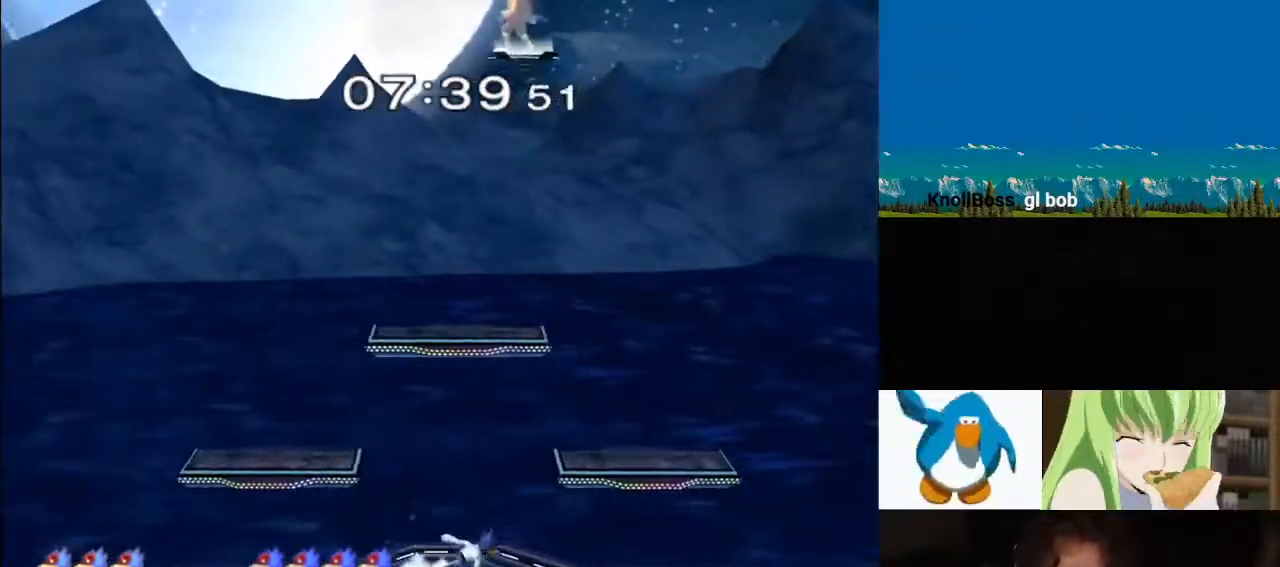
{"dt_ms": 500, "buttons": ["L1"], "left_stick": "center", "right_stick": "center", "events": [[67, "left_stick", "center"], [100, "L1", "up"], [133, "left_stick", "right"], [233, "left_stick", "left"], [283, "Y", "down"], [333, "Y", "up"], [367, "L1", "down"], [500, "left_stick", "center"]]}
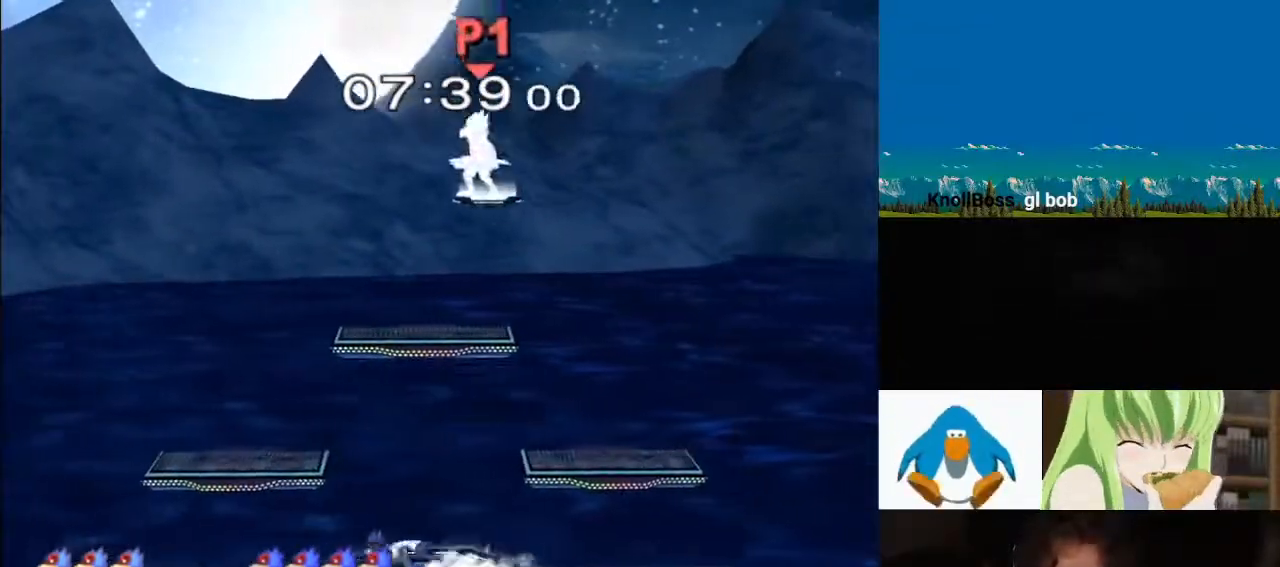
{"dt_ms": 500, "buttons": ["Y"], "left_stick": "down", "right_stick": "center"}
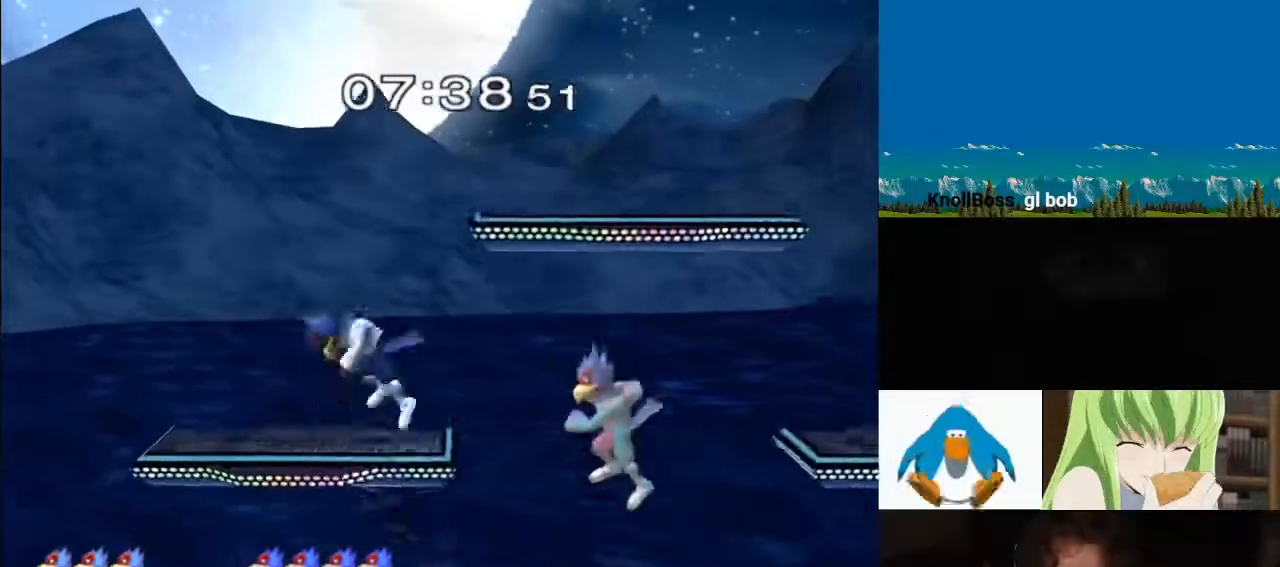
{"dt_ms": 500, "buttons": [], "left_stick": "center", "right_stick": "center", "events": [[17, "L1", "down"], [33, "Y", "up"], [67, "Z", "down"], [117, "left_stick", "right"], [200, "left_stick", "down-right"], [367, "left_stick", "right"], [433, "B", "down"], [450, "B", "up"], [467, "Z", "up"], [483, "L1", "up"], [500, "left_stick", "center"]]}
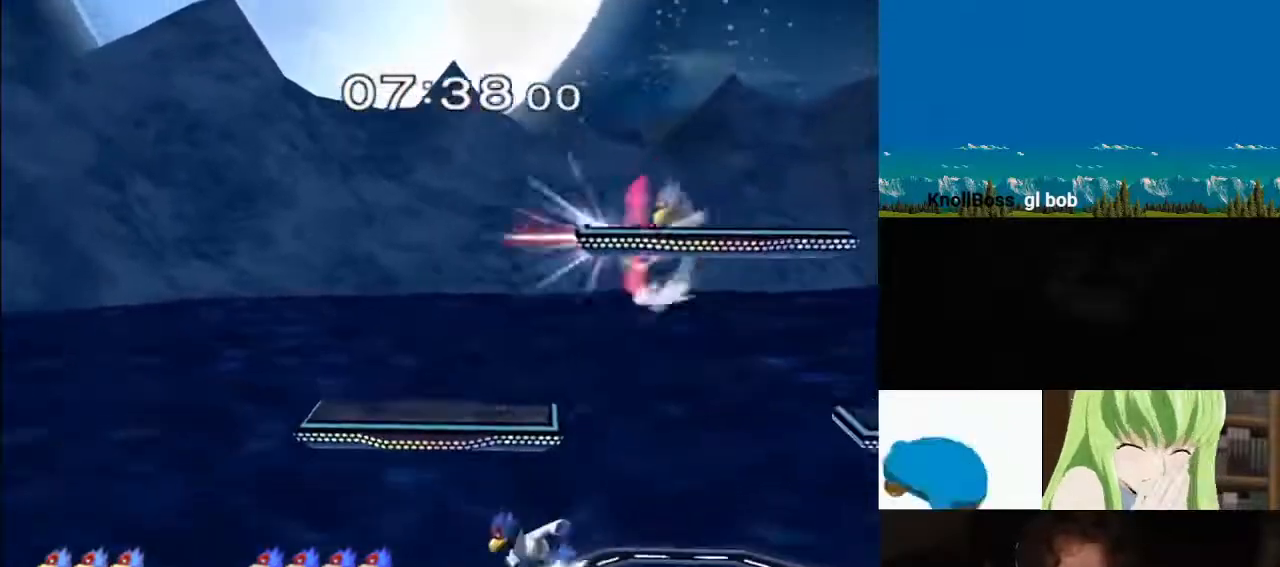
{"dt_ms": 500, "buttons": ["L1"], "left_stick": "down", "right_stick": "center", "events": [[50, "left_stick", "right"], [100, "Y", "down"], [233, "Y", "up"], [283, "Y", "down"], [350, "left_stick", "down"], [450, "L1", "down"], [450, "Y", "up"]]}
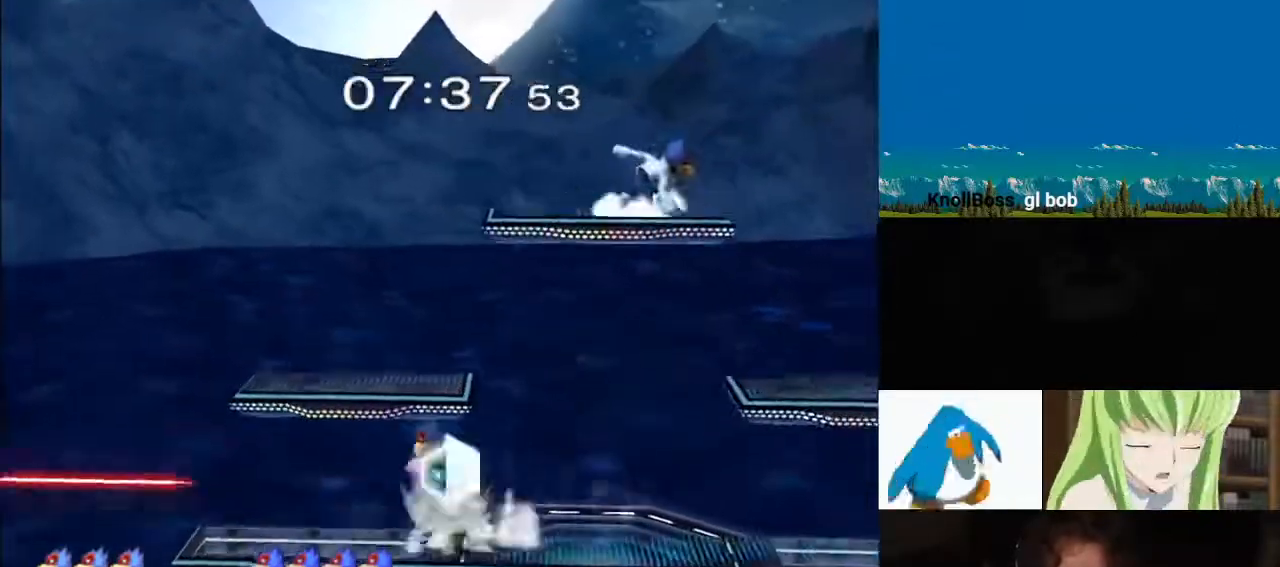
{"dt_ms": 500, "buttons": [], "left_stick": "right", "right_stick": "center", "events": [[33, "Z", "down"], [283, "Y", "down"], [283, "Z", "up"], [317, "Y", "up"], [367, "left_stick", "right"], [500, "L1", "up"]]}
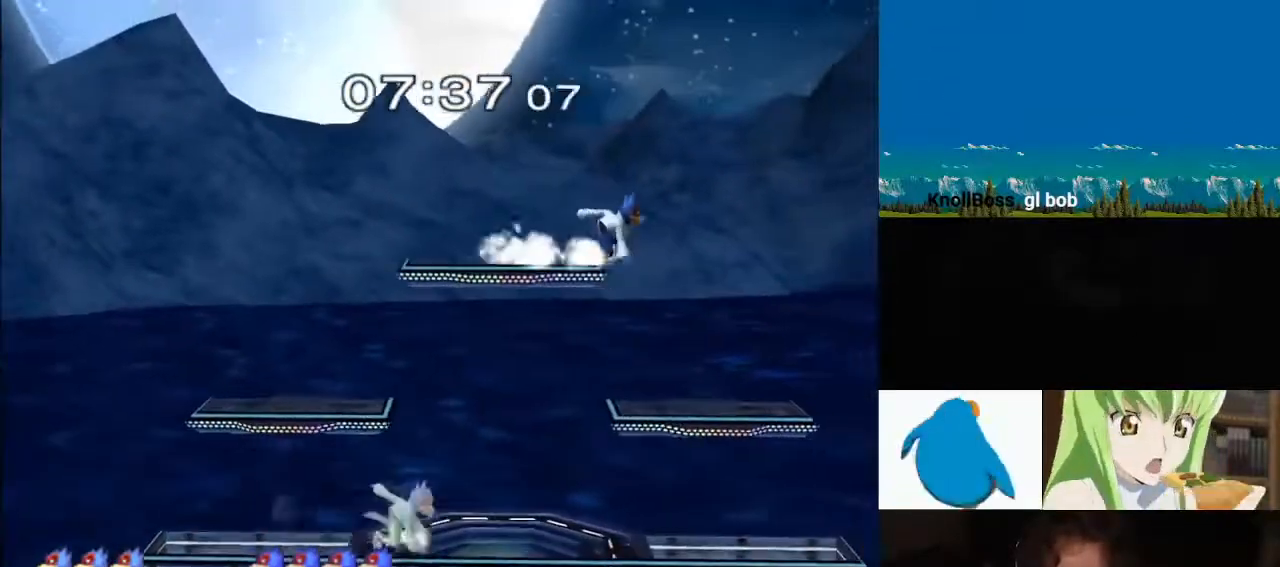
{"dt_ms": 500, "buttons": [], "left_stick": "down-right", "right_stick": "center", "events": [[17, "L1", "down"], [100, "L1", "up"], [100, "left_stick", "down"], [150, "left_stick", "center"], [217, "left_stick", "left"], [333, "L1", "down"], [367, "L1", "up"], [400, "right_stick", "down"], [417, "left_stick", "down"], [483, "left_stick", "down-right"], [500, "right_stick", "center"]]}
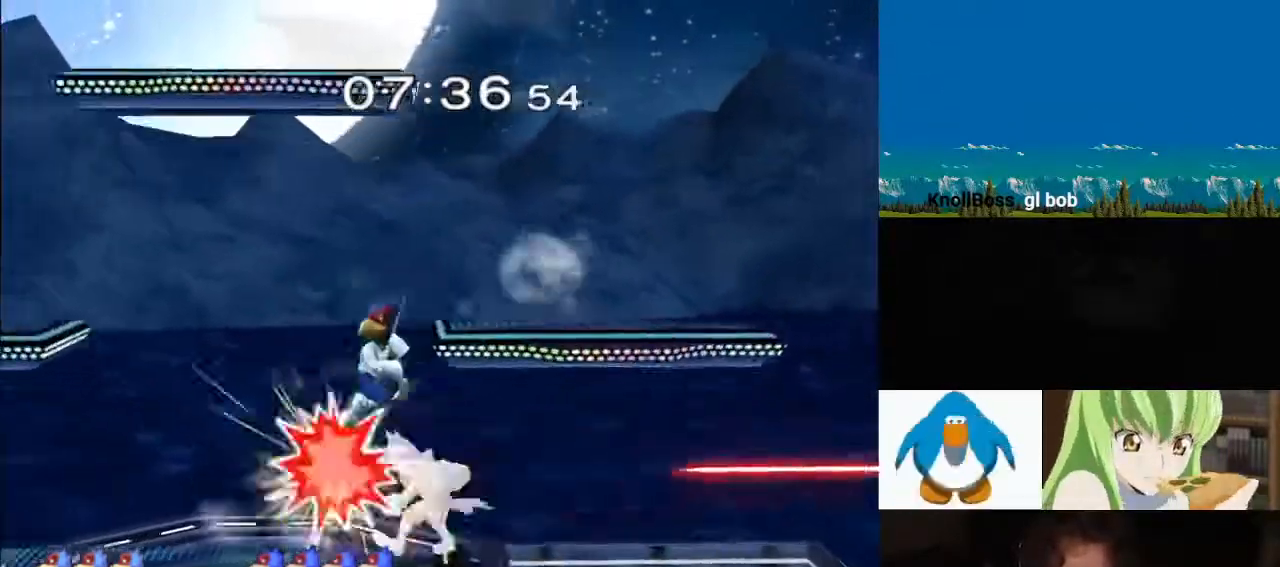
{"dt_ms": 500, "buttons": [], "left_stick": "down-left", "right_stick": "center"}
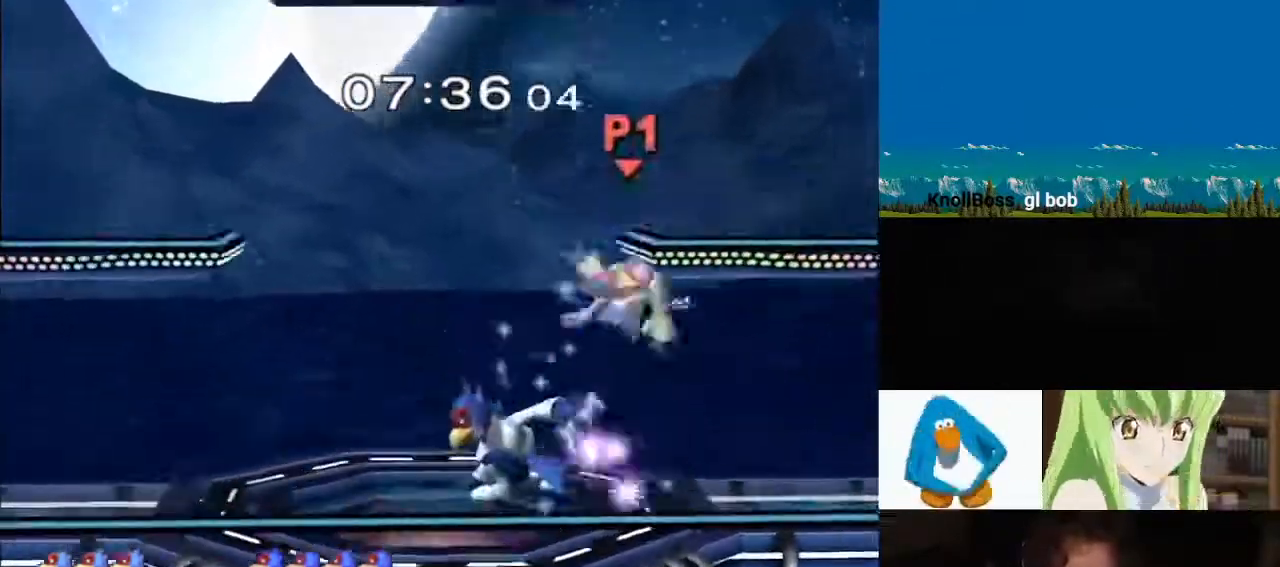
{"dt_ms": 1000, "buttons": ["B"], "left_stick": "up-left", "right_stick": "center"}
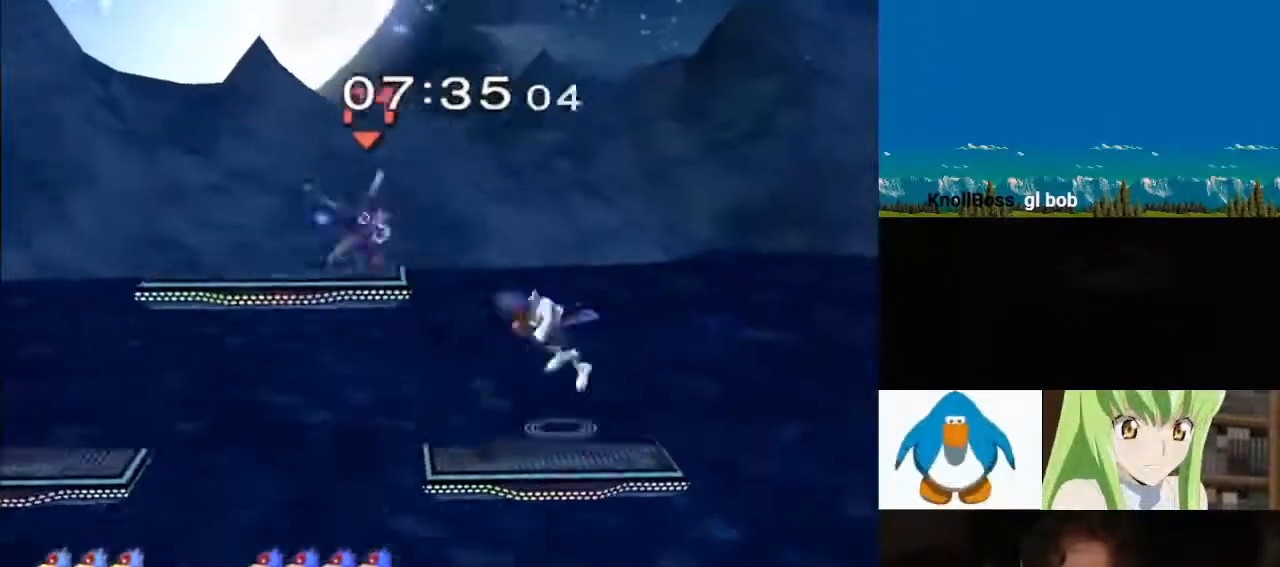
{"dt_ms": 500, "buttons": ["B"], "left_stick": "up-left", "right_stick": "center", "events": [[167, "left_stick", "left"], [267, "B", "up"], [383, "B", "down"], [400, "left_stick", "center"], [483, "left_stick", "up-left"]]}
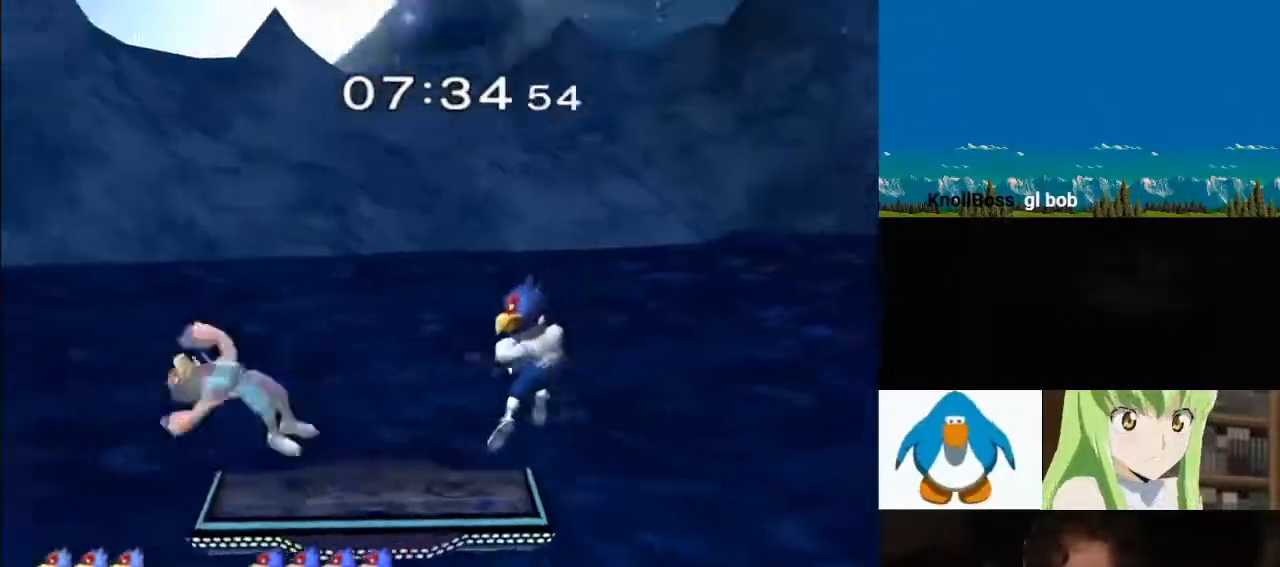
{"dt_ms": 500, "buttons": [], "left_stick": "up", "right_stick": "center", "events": [[17, "B", "up"], [50, "left_stick", "left"], [283, "Y", "down"], [300, "Z", "down"], [350, "left_stick", "center"], [400, "Z", "up"], [467, "Y", "up"], [467, "left_stick", "up"]]}
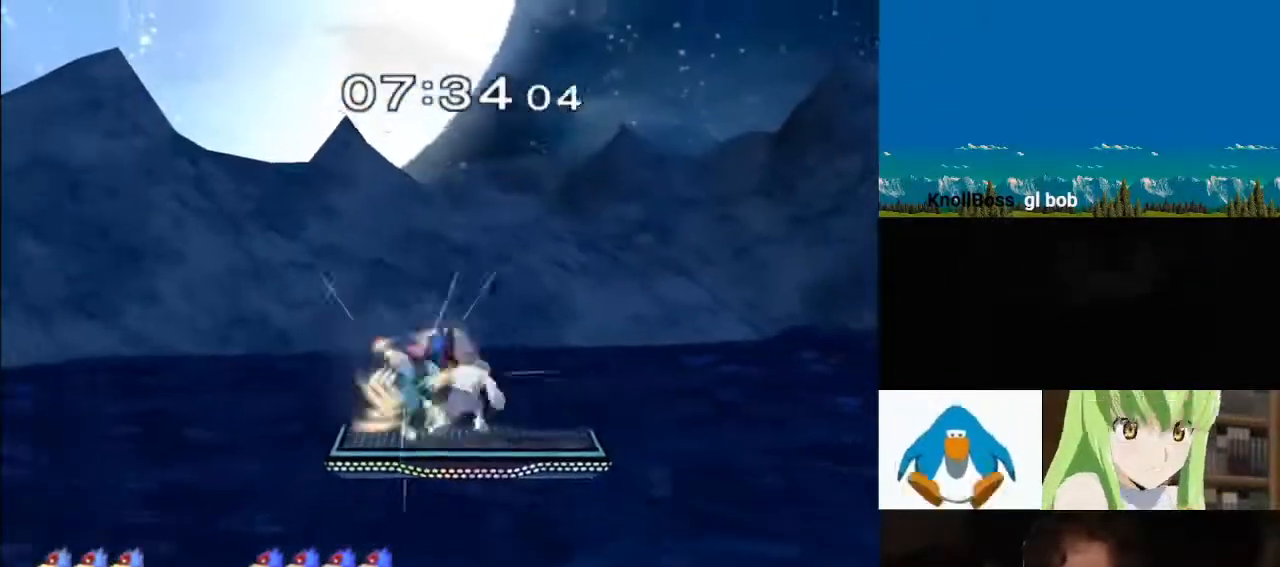
{"dt_ms": 500, "buttons": ["Y"], "left_stick": "right", "right_stick": "center", "events": [[17, "Y", "down"], [283, "Y", "up"], [300, "left_stick", "center"], [450, "left_stick", "right"], [483, "Y", "down"]]}
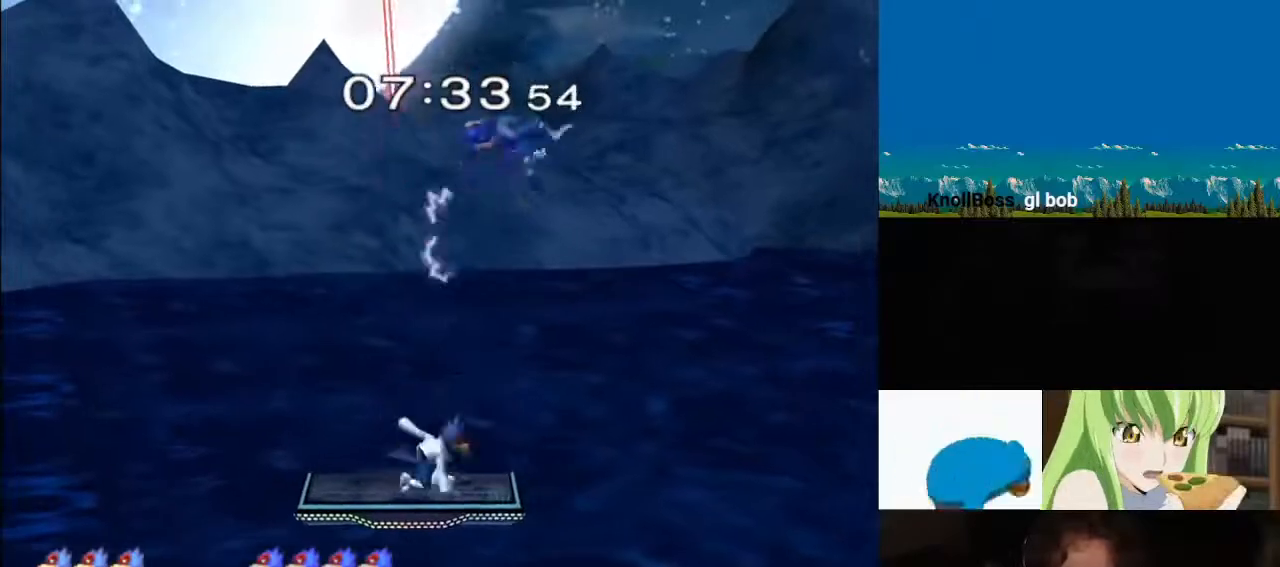
{"dt_ms": 500, "buttons": [], "left_stick": "up-right", "right_stick": "up-left", "events": [[67, "Y", "up"], [117, "right_stick", "up-left"], [200, "B", "down"], [217, "B", "up"], [250, "right_stick", "down-left"], [350, "right_stick", "up-left"], [417, "left_stick", "up-right"]]}
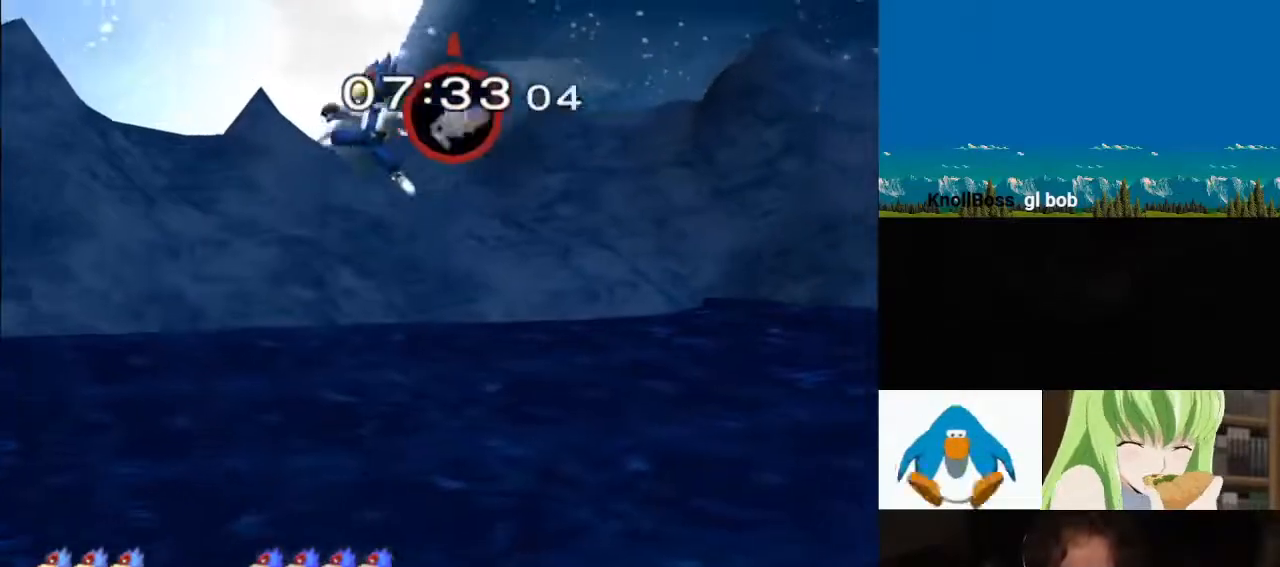
{"dt_ms": 500, "buttons": ["A"], "left_stick": "up", "right_stick": "center", "events": [[17, "right_stick", "center"], [33, "left_stick", "down-right"], [117, "left_stick", "down-left"], [233, "left_stick", "down-right"], [333, "left_stick", "up-right"], [433, "left_stick", "up"], [483, "A", "down"]]}
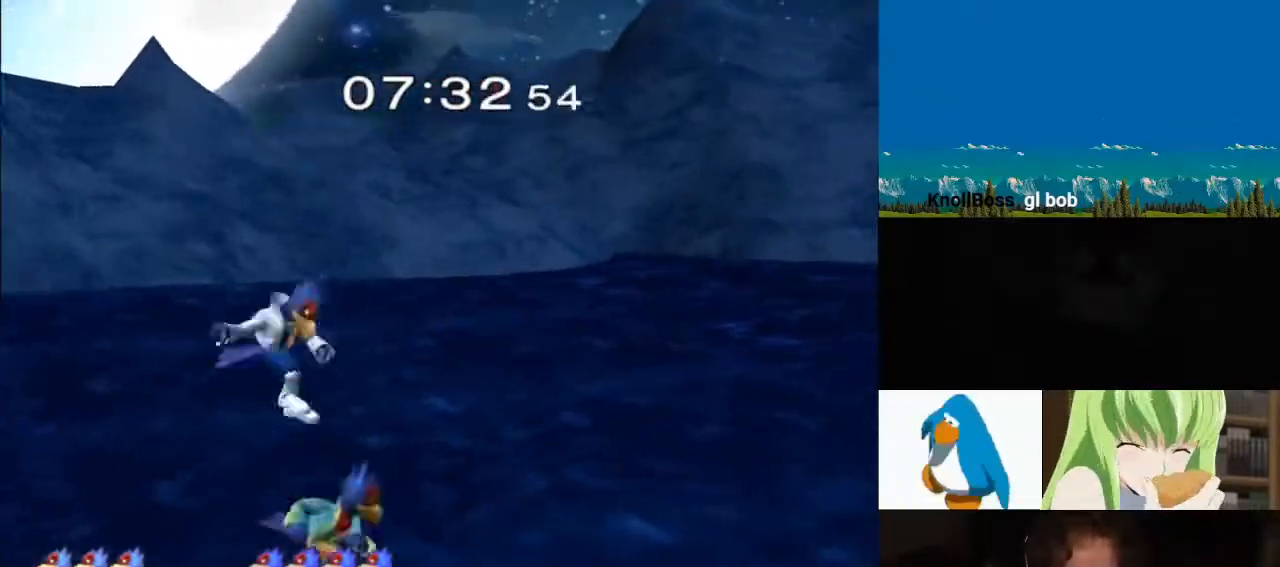
{"dt_ms": 500, "buttons": [], "left_stick": "right", "right_stick": "center", "events": [[50, "A", "up"], [100, "A", "down"], [283, "A", "up"], [450, "left_stick", "right"]]}
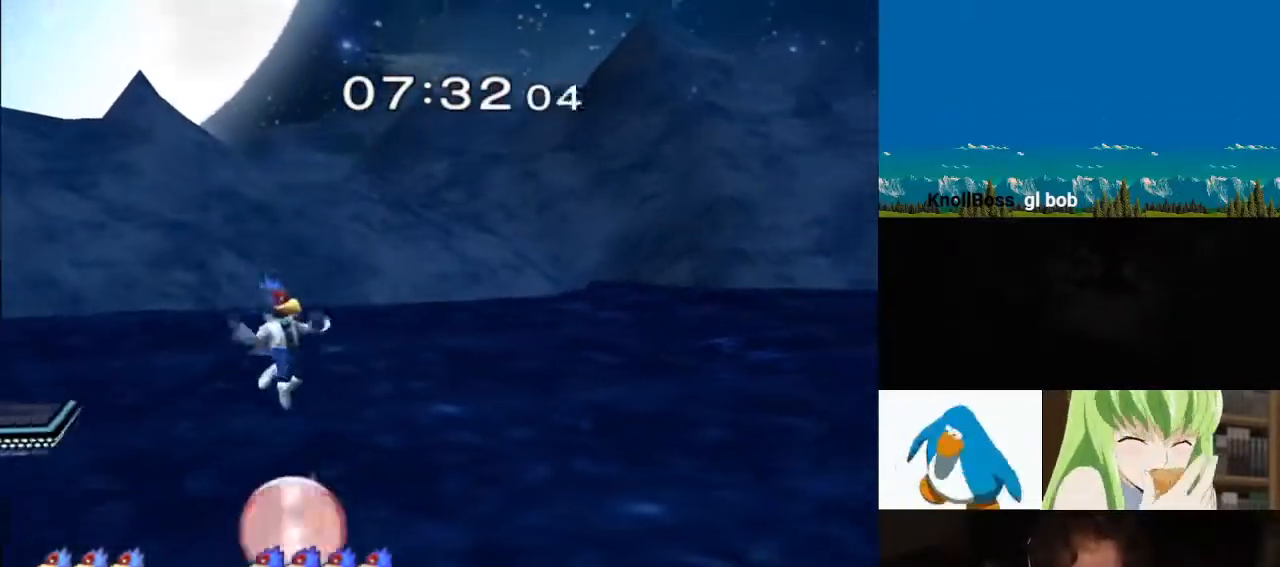
{"dt_ms": 500, "buttons": ["Y", "L1"], "left_stick": "left", "right_stick": "center", "events": [[133, "right_stick", "up-left"], [183, "left_stick", "down"], [200, "L1", "down"], [217, "right_stick", "center"], [267, "left_stick", "left"], [500, "Y", "down"]]}
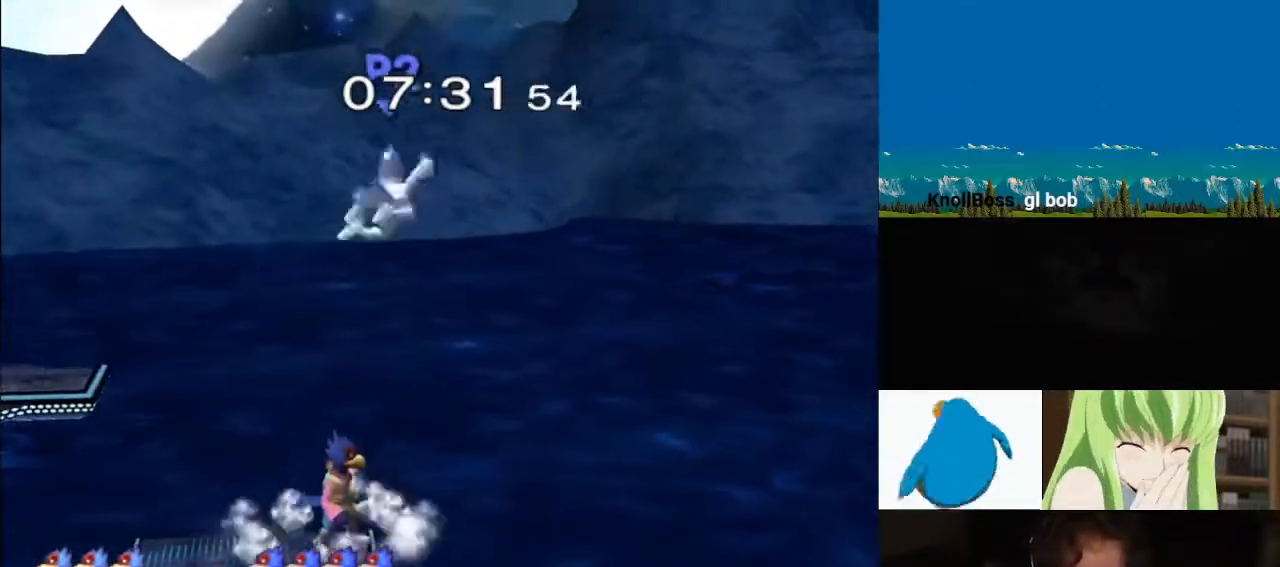
{"dt_ms": 500, "buttons": ["L1"], "left_stick": "left", "right_stick": "center", "events": [[100, "L1", "up"], [117, "Y", "up"], [167, "Y", "down"], [267, "Y", "up"], [333, "Y", "down"], [367, "left_stick", "center"], [450, "Y", "up"], [450, "left_stick", "left"], [483, "L1", "down"]]}
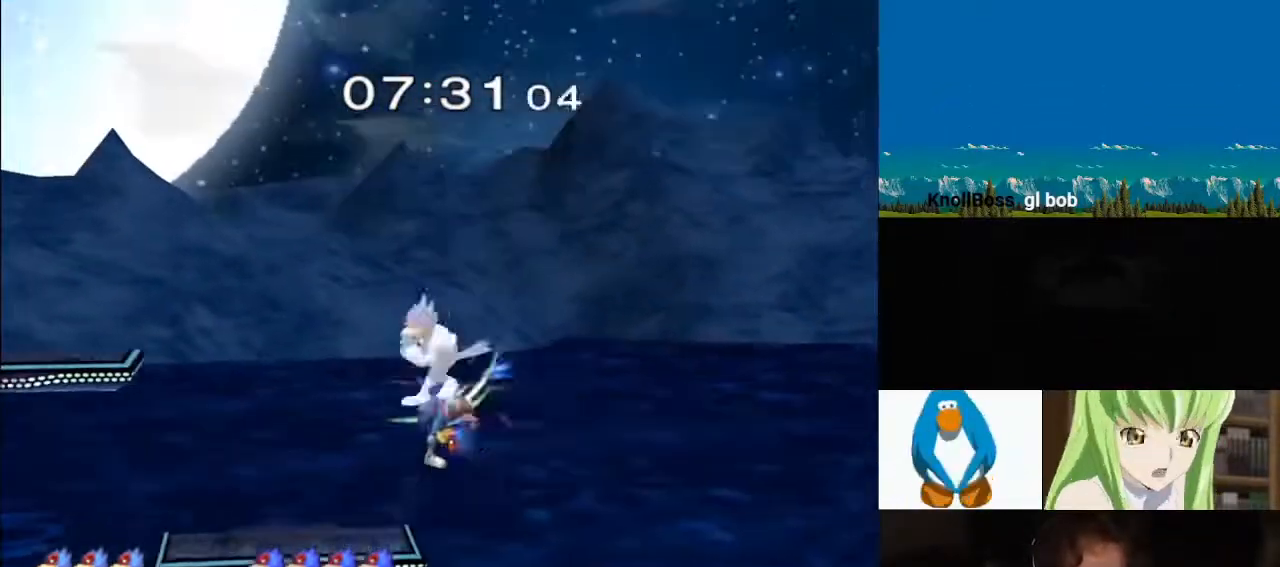
{"dt_ms": 500, "buttons": ["Y"], "left_stick": "left", "right_stick": "center", "events": [[17, "Y", "down"], [117, "Y", "up"], [167, "Y", "down"], [250, "L1", "up"], [300, "Y", "up"], [383, "Y", "down"]]}
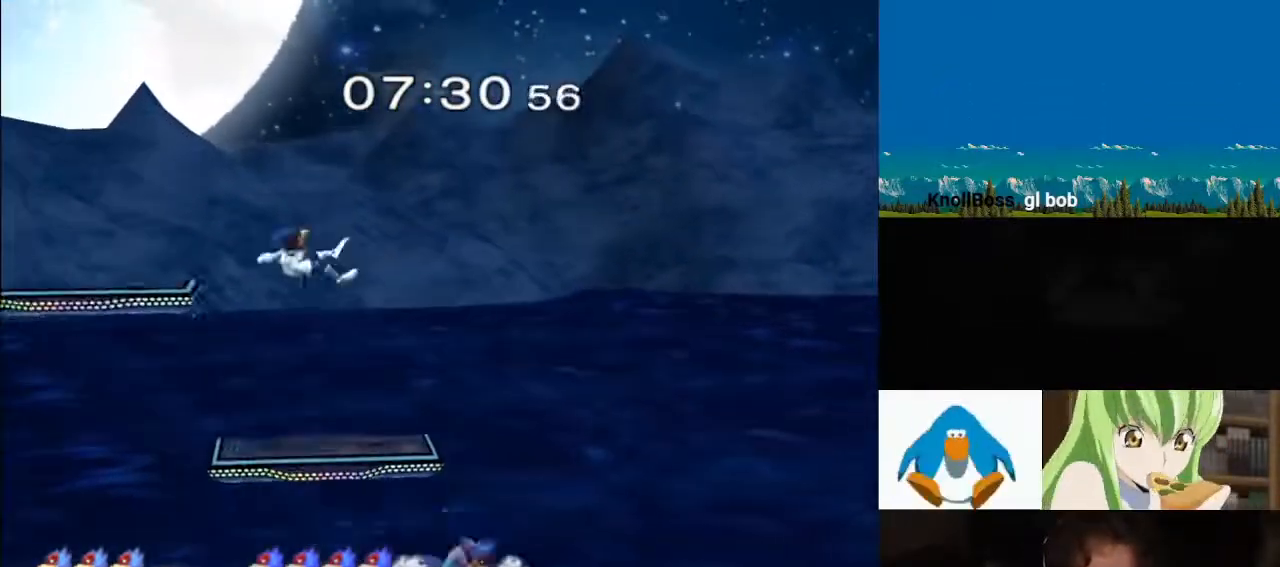
{"dt_ms": 500, "buttons": ["L1"], "left_stick": "right", "right_stick": "center", "events": [[17, "Y", "up"], [133, "left_stick", "right"], [167, "L1", "down"], [217, "right_stick", "down"], [483, "right_stick", "center"]]}
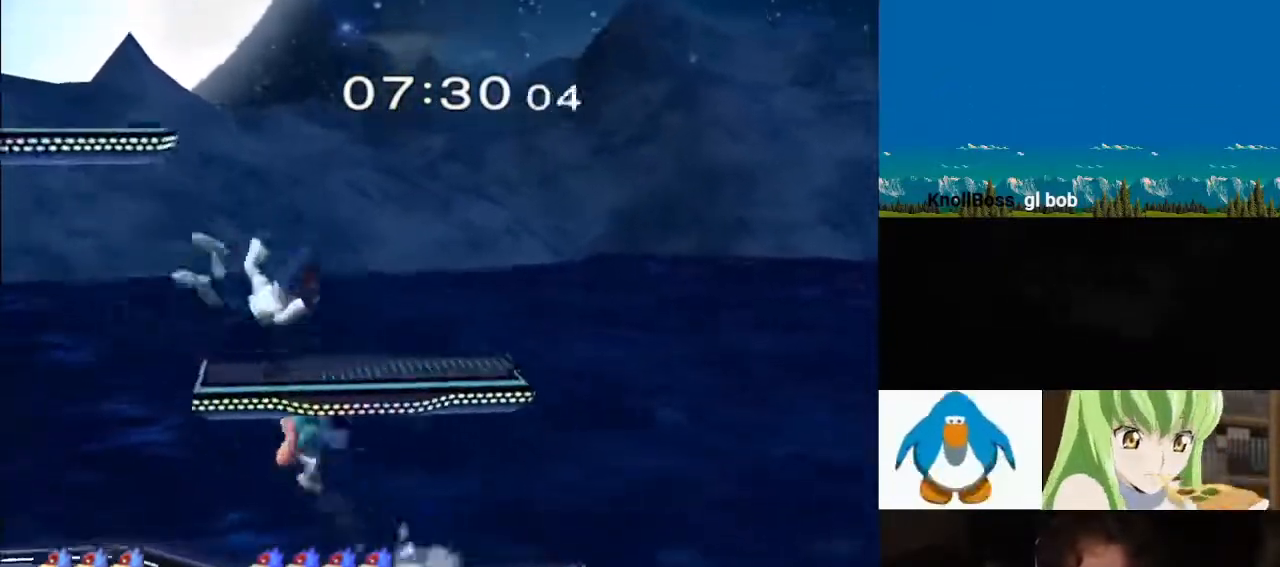
{"dt_ms": 500, "buttons": [], "left_stick": "left", "right_stick": "center", "events": [[333, "L1", "up"], [433, "left_stick", "left"]]}
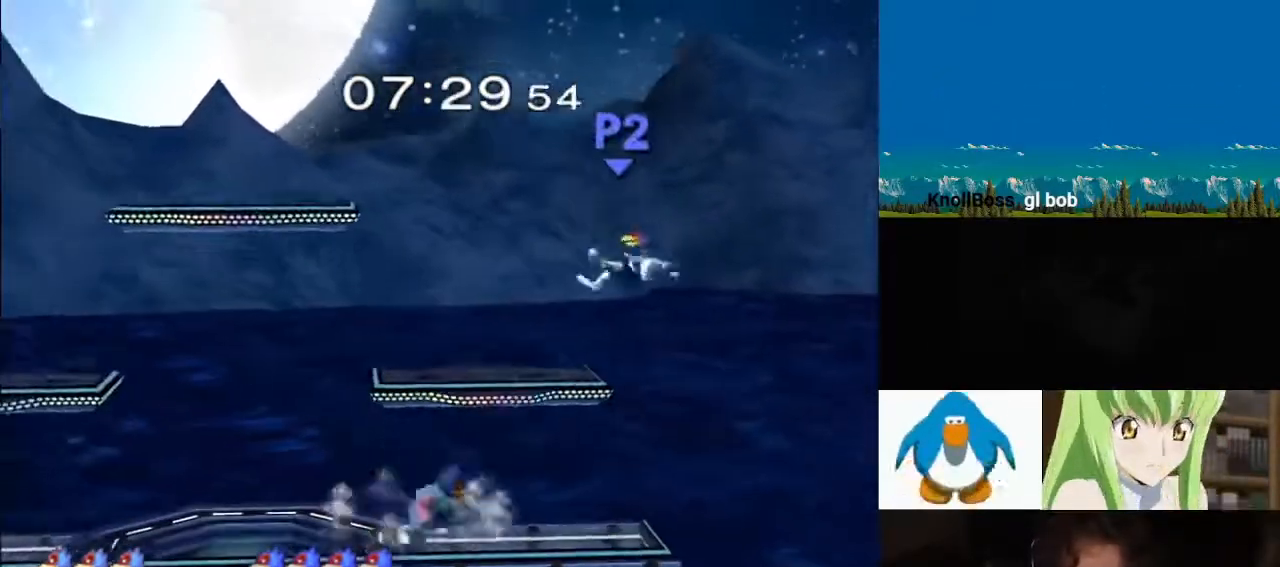
{"dt_ms": 500, "buttons": ["Y"], "left_stick": "right", "right_stick": "center", "events": [[50, "Y", "down"], [117, "Y", "up"], [167, "left_stick", "right"], [417, "Y", "down"]]}